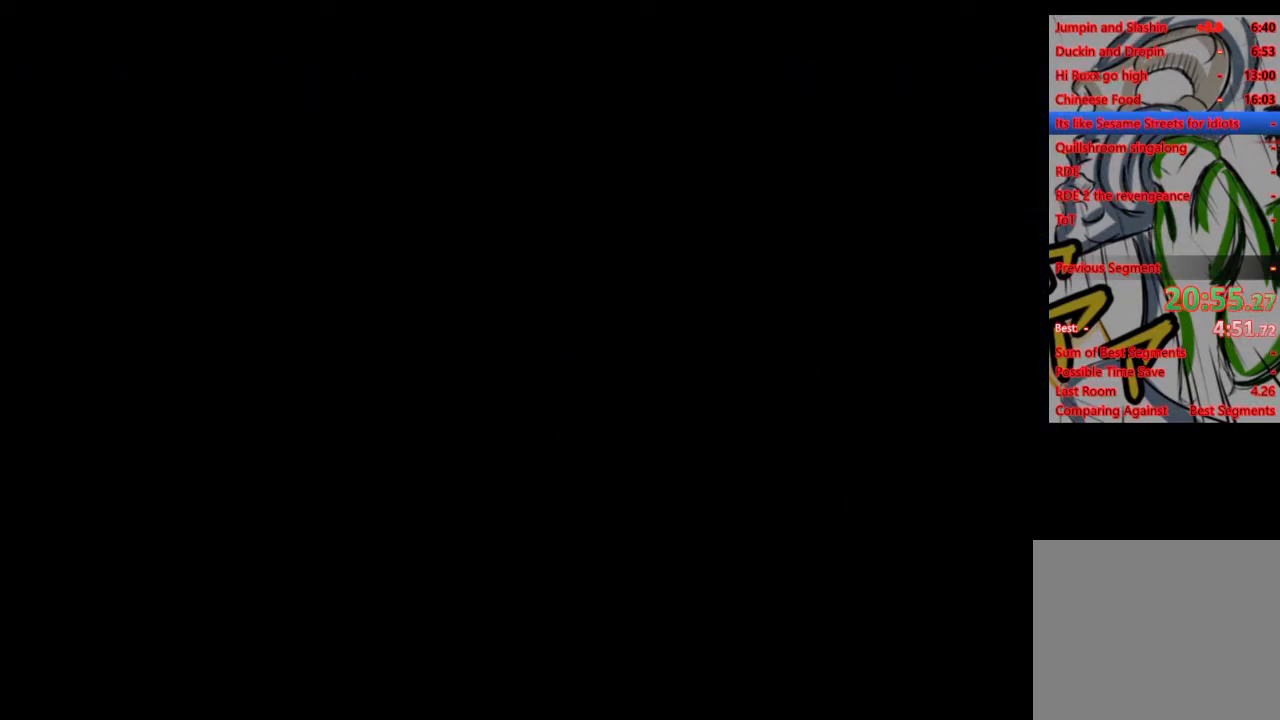
Gameplay with a controller (PlayStation layout); each line is a JSON object with the inputs held at the frame after it. "events" lists button and stick changes between this image and that frame as [ms after this image, input, new state], when the widget could be followed in between.
{"buttons": [], "left_stick": "center", "right_stick": "center", "events": [[17, "CROSS", "up"]]}
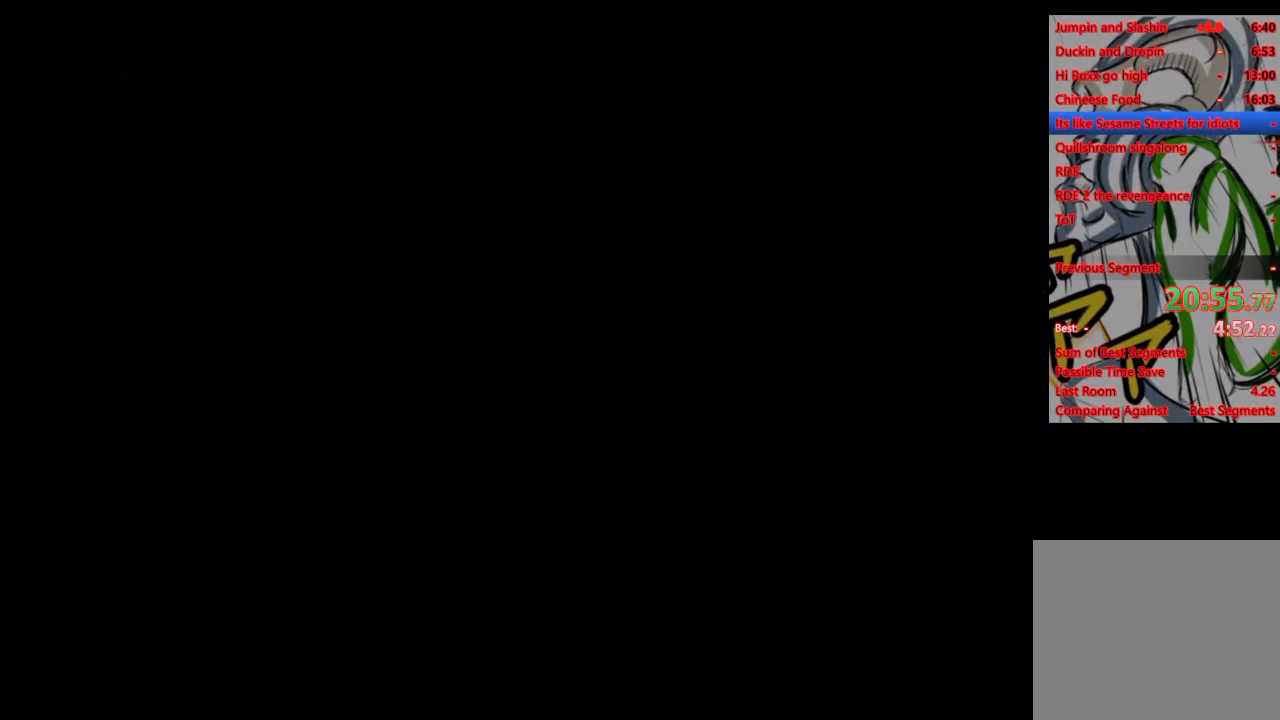
{"buttons": [], "left_stick": "center", "right_stick": "center", "events": []}
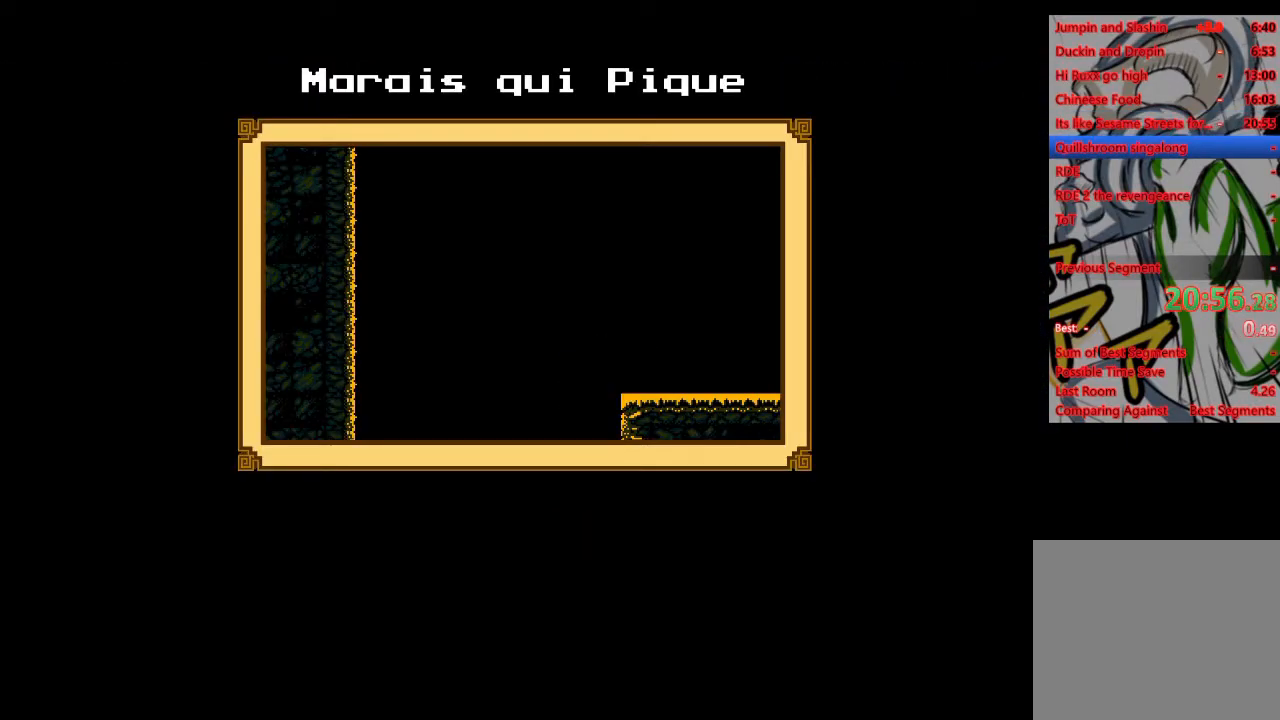
{"buttons": [], "left_stick": "center", "right_stick": "center", "events": []}
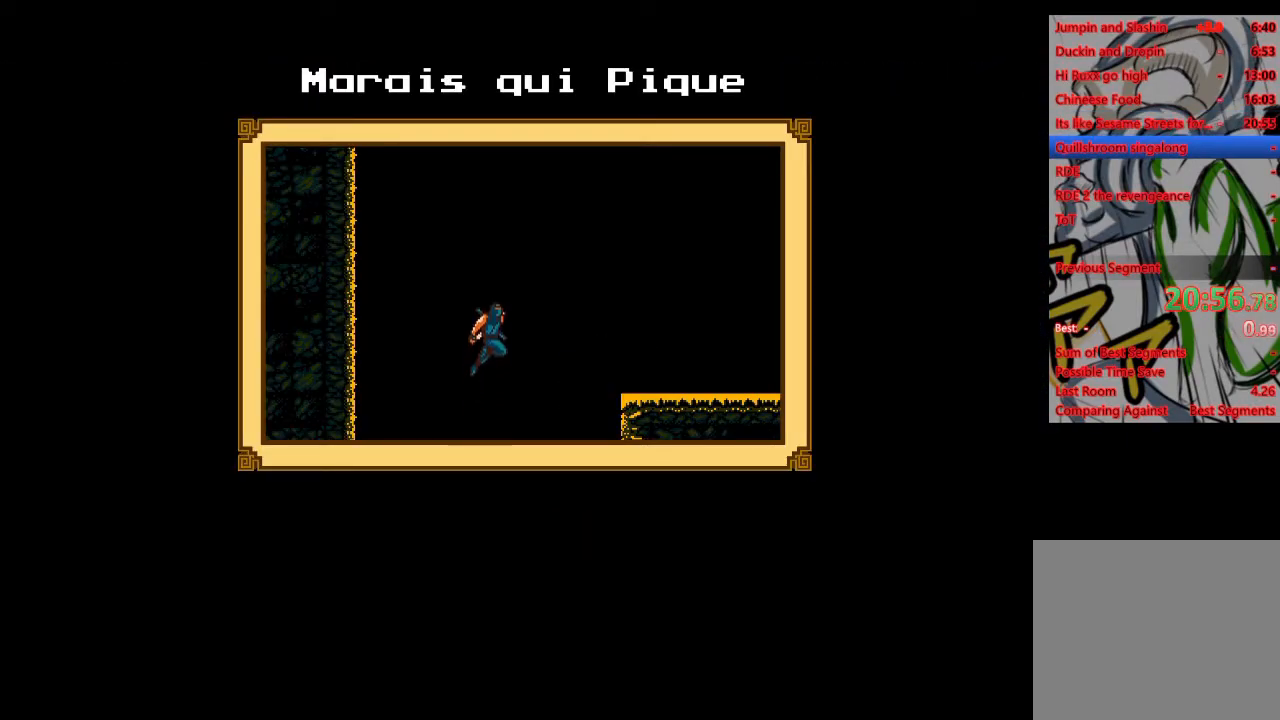
{"buttons": [], "left_stick": "center", "right_stick": "center", "events": []}
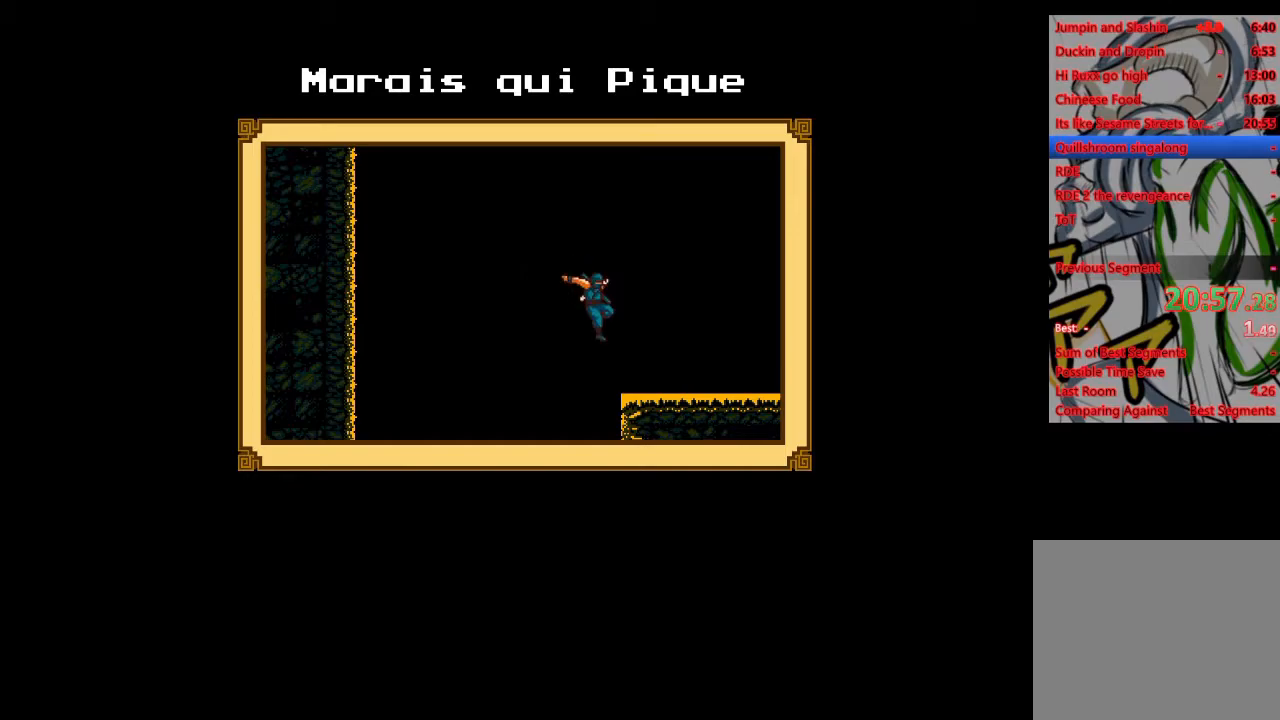
{"buttons": [], "left_stick": "center", "right_stick": "center", "events": []}
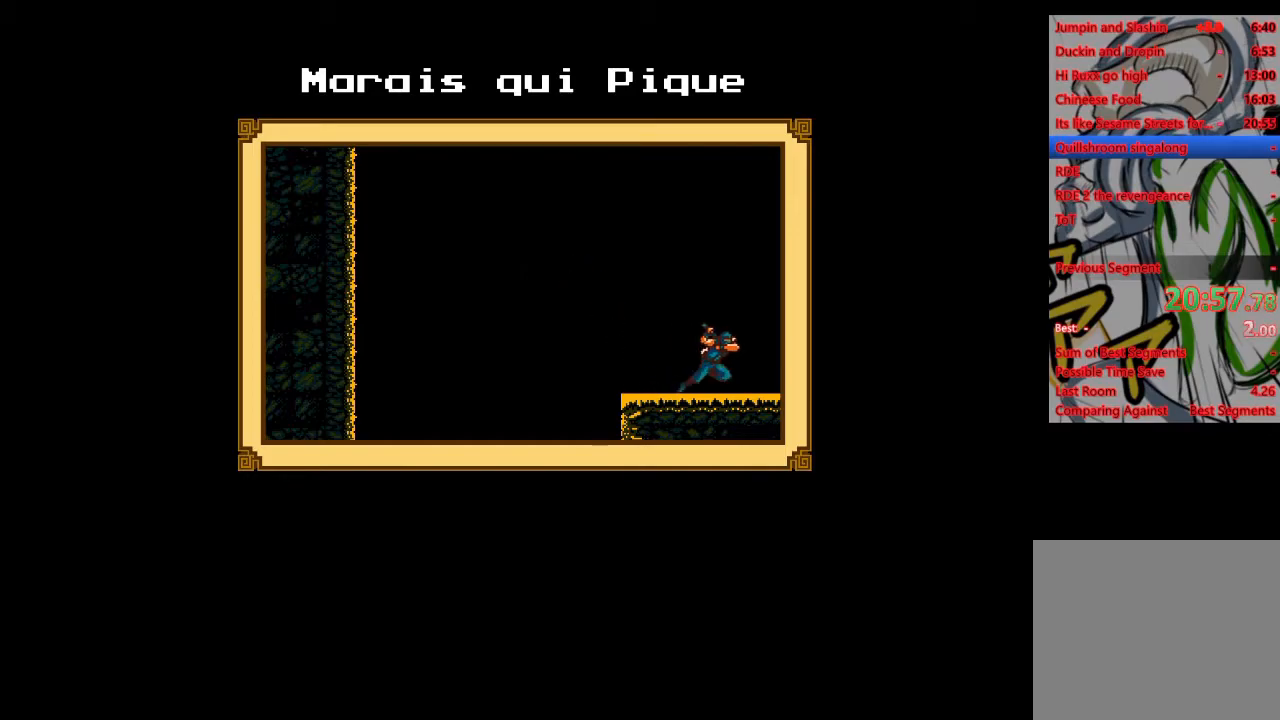
{"buttons": [], "left_stick": "center", "right_stick": "center", "events": []}
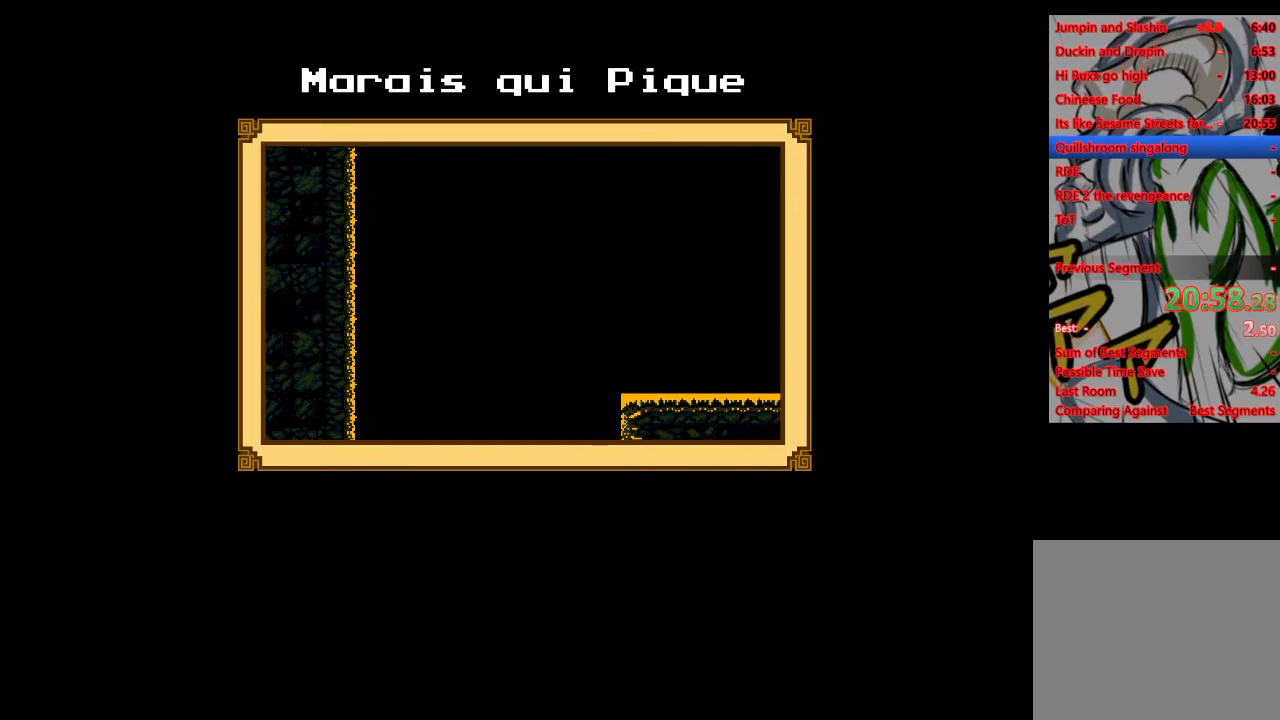
{"buttons": [], "left_stick": "center", "right_stick": "center", "events": []}
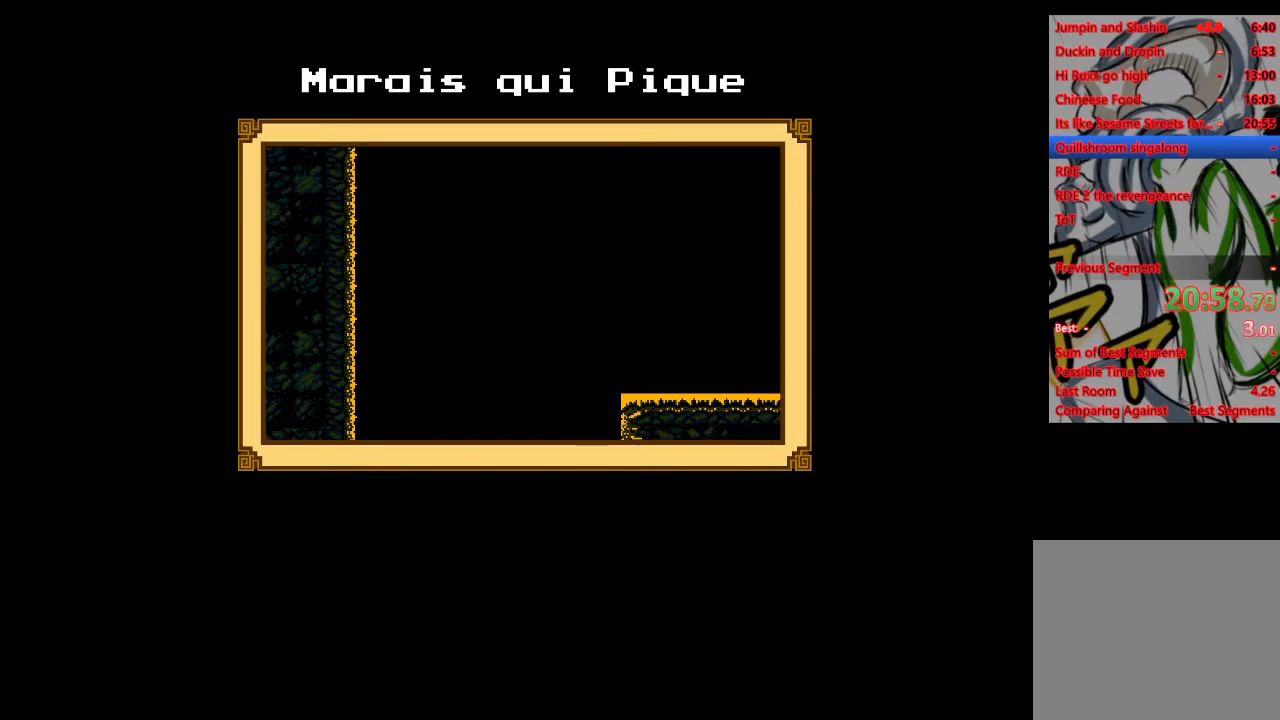
{"buttons": [], "left_stick": "center", "right_stick": "center", "events": []}
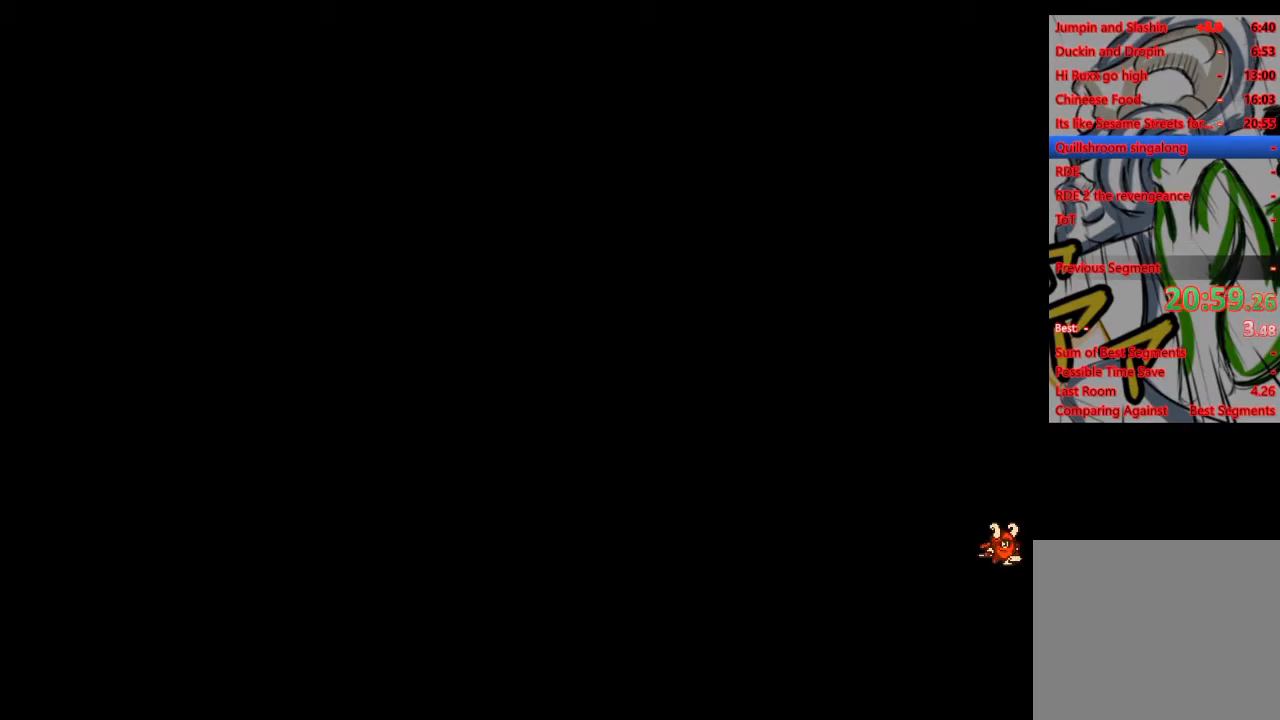
{"buttons": ["DPAD_RIGHT"], "left_stick": "center", "right_stick": "center", "events": [[367, "DPAD_RIGHT", "down"]]}
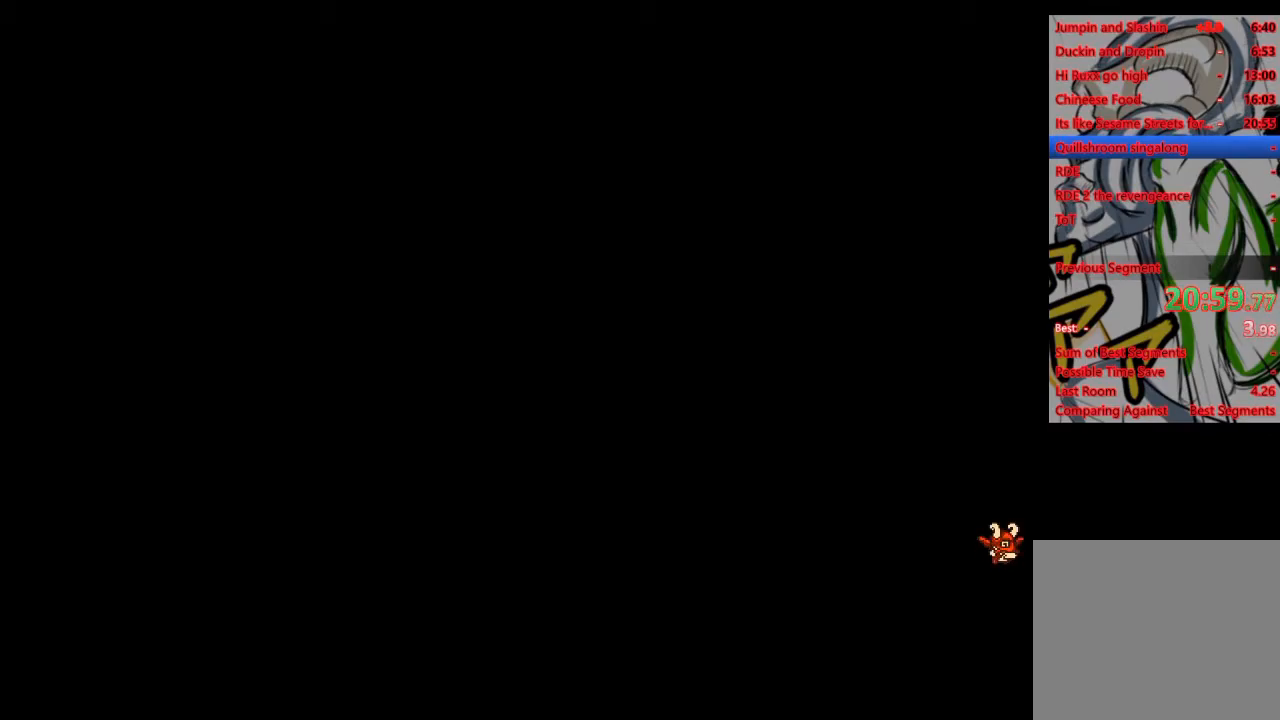
{"buttons": ["DPAD_RIGHT"], "left_stick": "center", "right_stick": "center", "events": []}
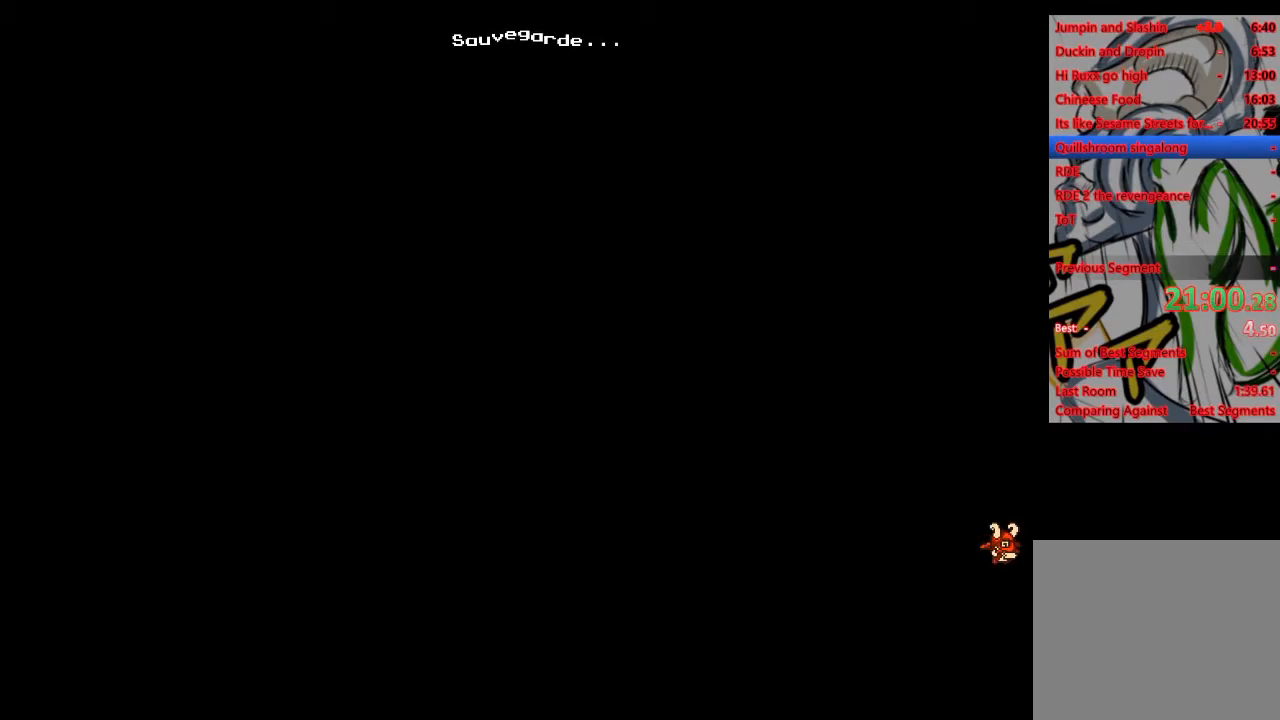
{"buttons": ["DPAD_RIGHT"], "left_stick": "center", "right_stick": "center", "events": []}
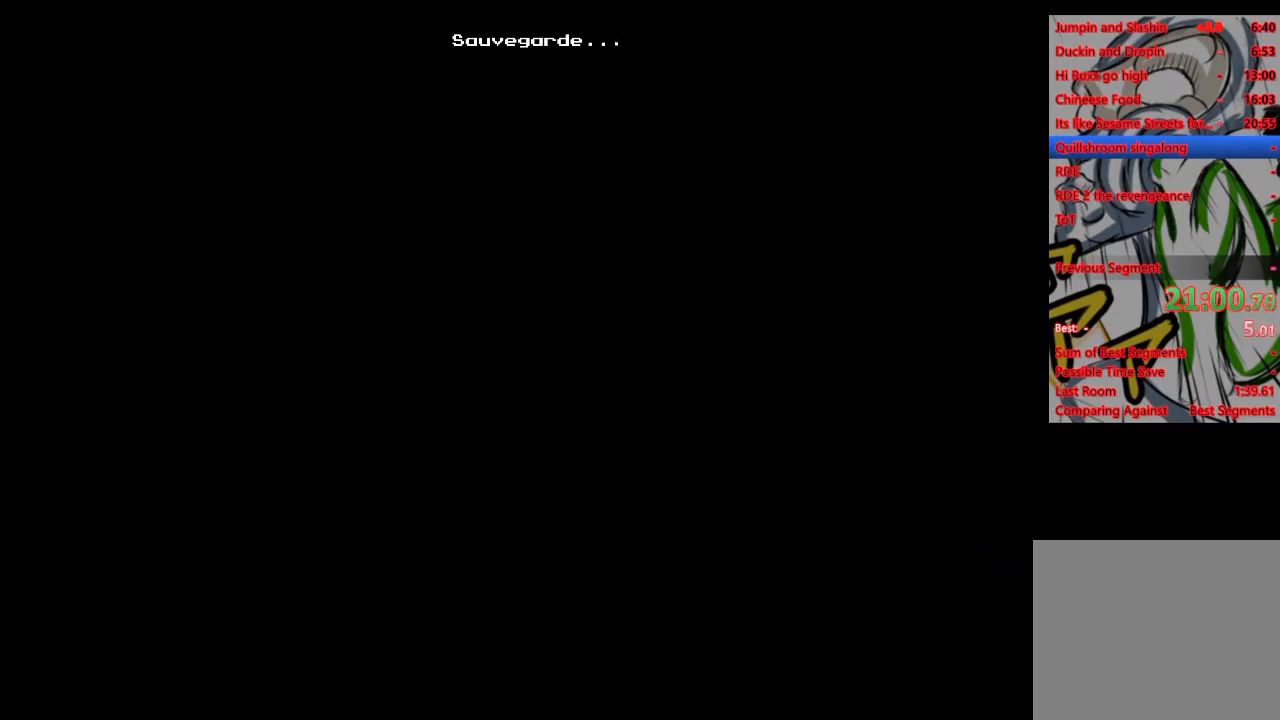
{"buttons": ["DPAD_RIGHT"], "left_stick": "center", "right_stick": "center", "events": []}
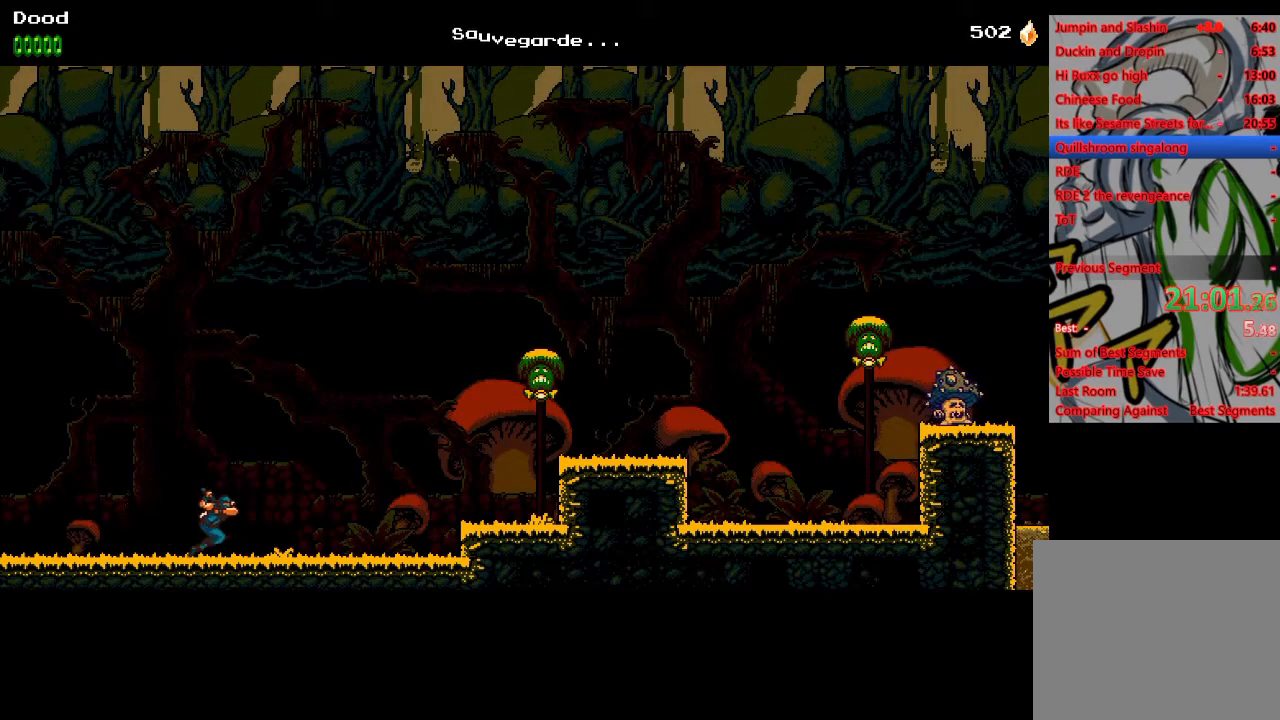
{"buttons": ["DPAD_RIGHT"], "left_stick": "center", "right_stick": "center", "events": []}
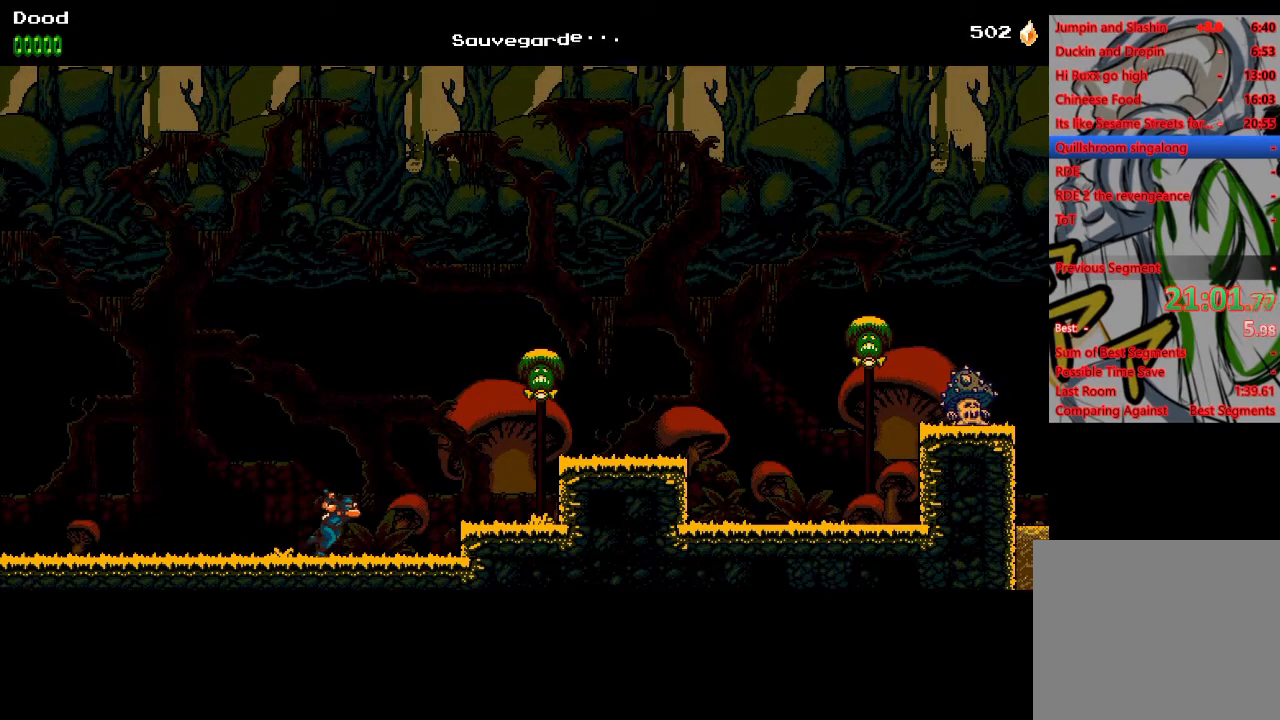
{"buttons": ["CROSS", "SQUARE", "DPAD_RIGHT"], "left_stick": "center", "right_stick": "center", "events": [[200, "CROSS", "down"], [467, "SQUARE", "down"]]}
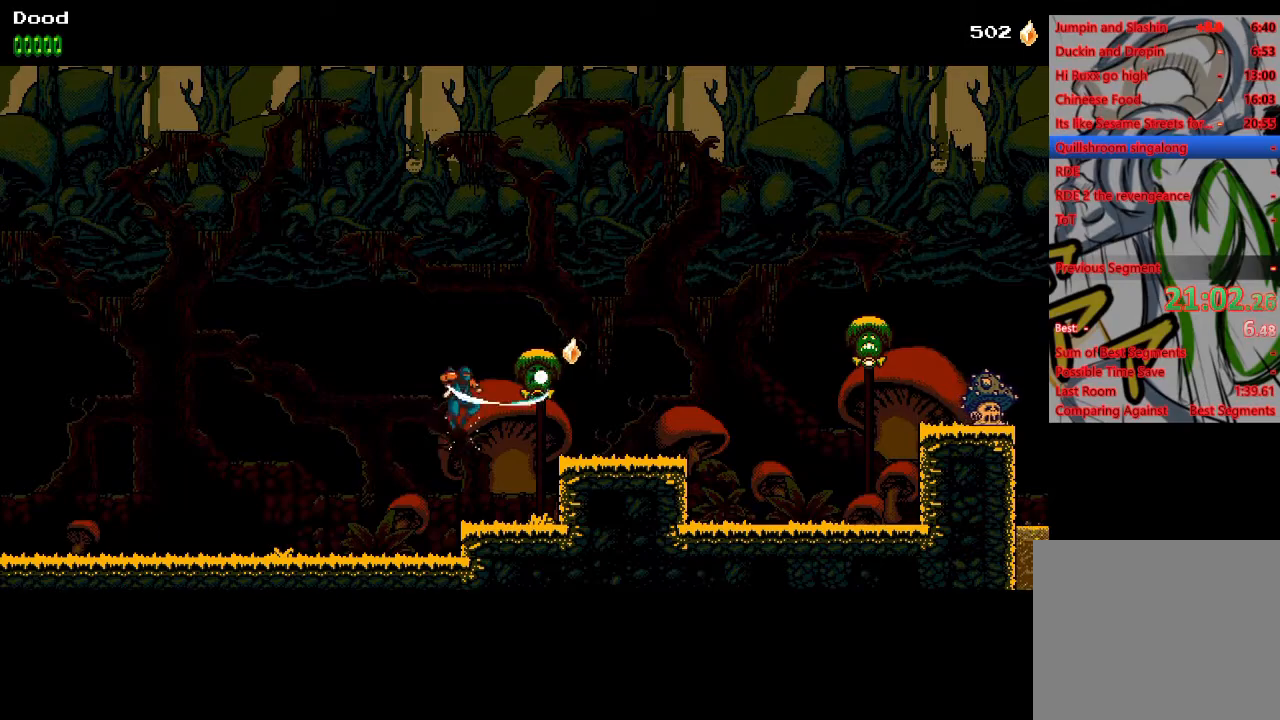
{"buttons": ["DPAD_RIGHT"], "left_stick": "center", "right_stick": "center", "events": [[17, "CROSS", "up"], [67, "CROSS", "down"], [67, "SQUARE", "up"], [83, "CROSS", "up"], [250, "CROSS", "down"], [317, "CROSS", "up"]]}
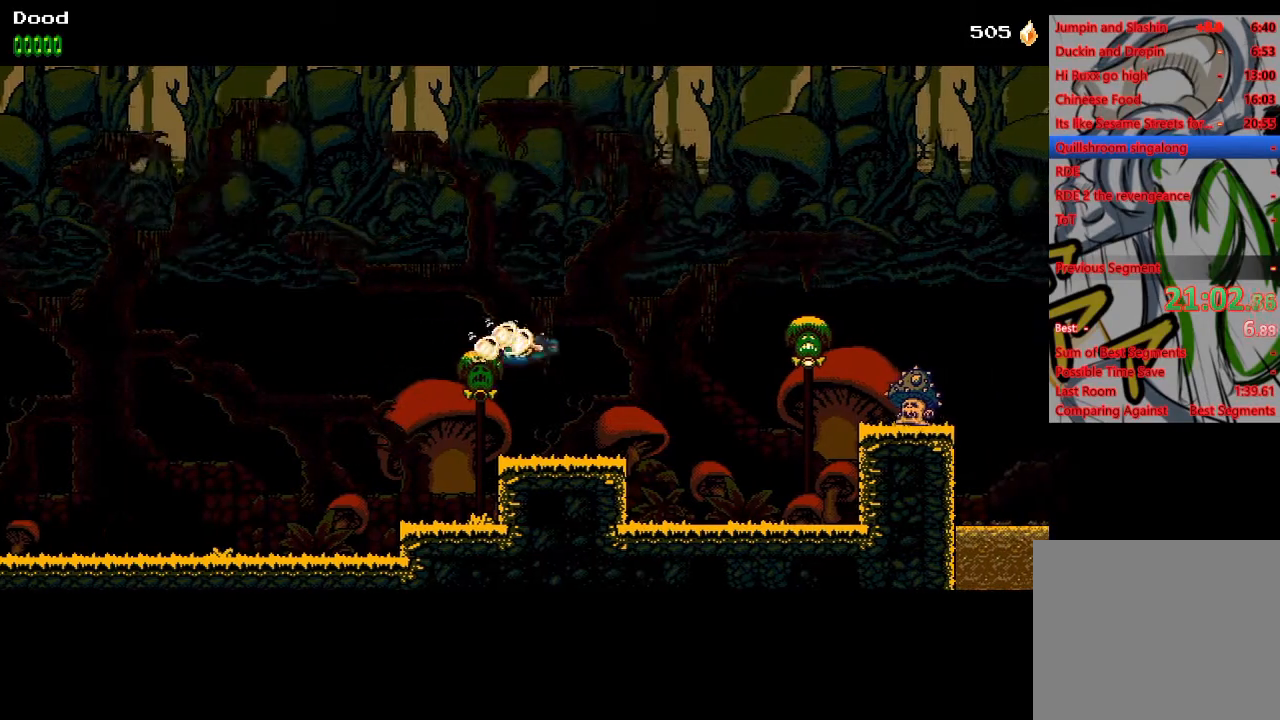
{"buttons": ["DPAD_RIGHT"], "left_stick": "center", "right_stick": "center", "events": [[283, "CROSS", "down"], [467, "CROSS", "up"]]}
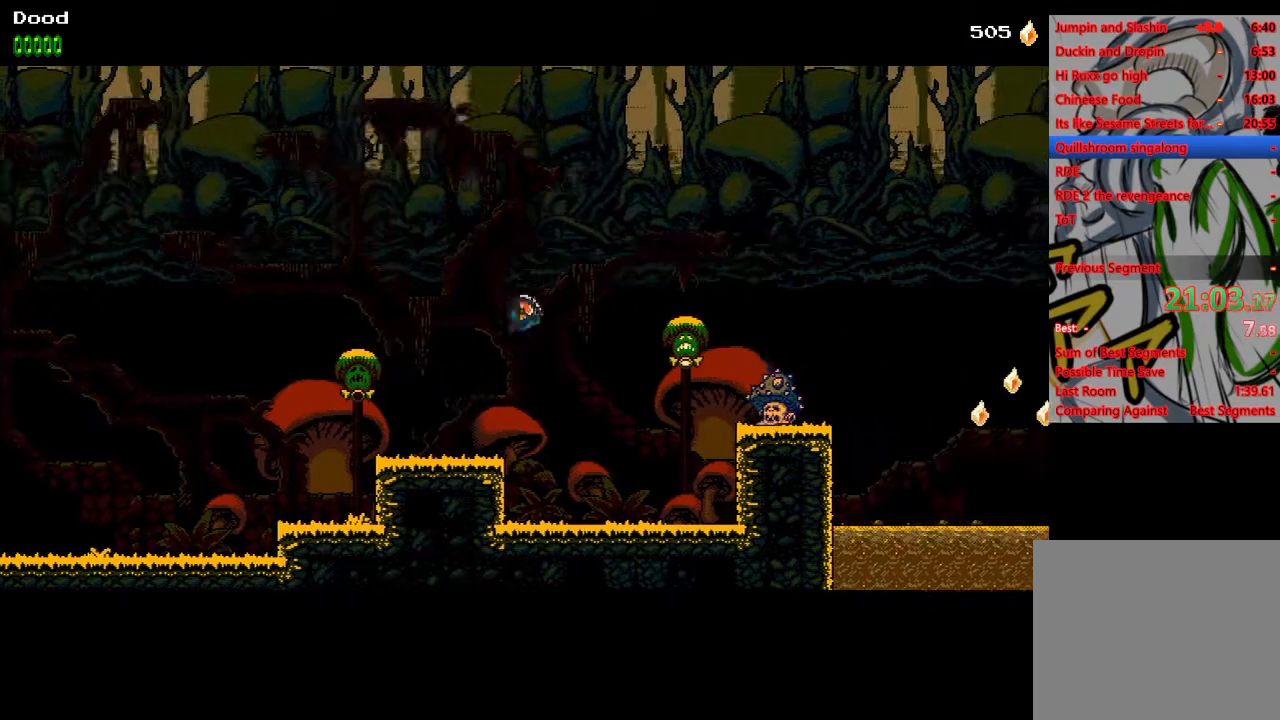
{"buttons": ["CROSS", "DPAD_RIGHT"], "left_stick": "center", "right_stick": "center", "events": [[117, "SQUARE", "down"], [200, "CROSS", "down"], [217, "SQUARE", "up"]]}
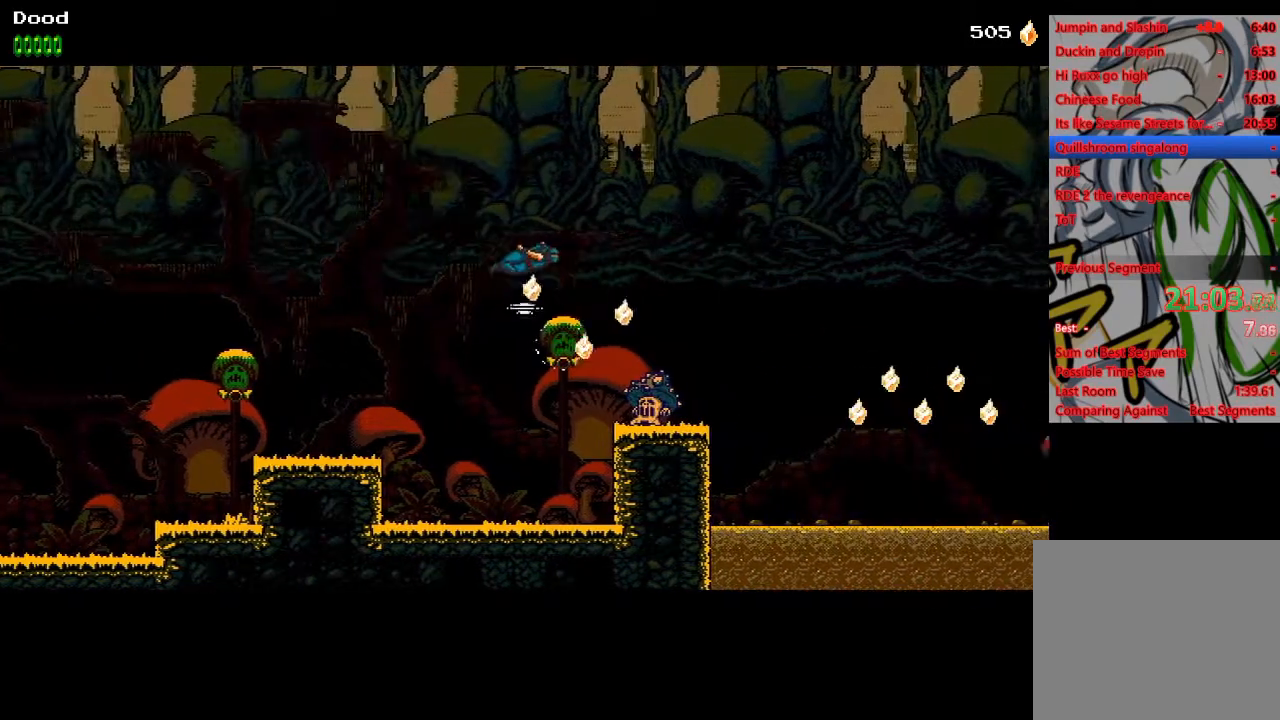
{"buttons": ["CROSS", "DPAD_RIGHT"], "left_stick": "center", "right_stick": "center", "events": [[100, "CROSS", "up"], [317, "CROSS", "down"]]}
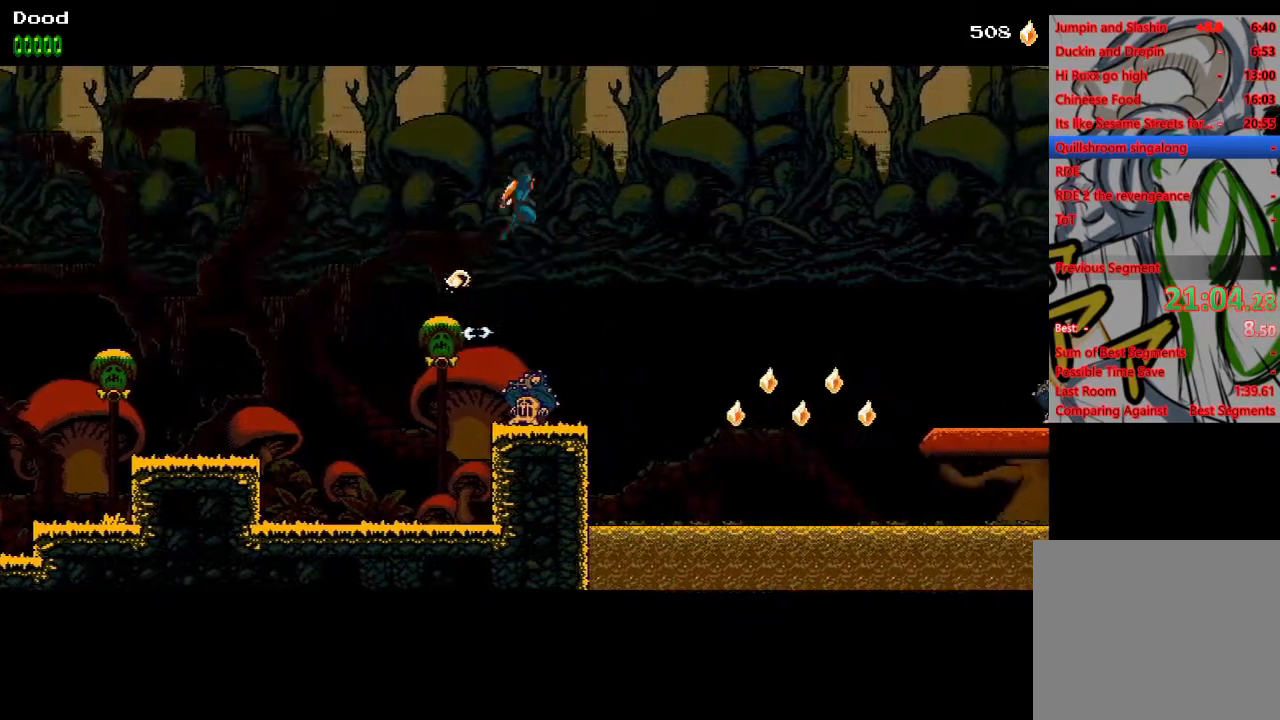
{"buttons": ["CROSS", "DPAD_RIGHT"], "left_stick": "center", "right_stick": "center", "events": [[183, "CROSS", "up"], [283, "CROSS", "down"]]}
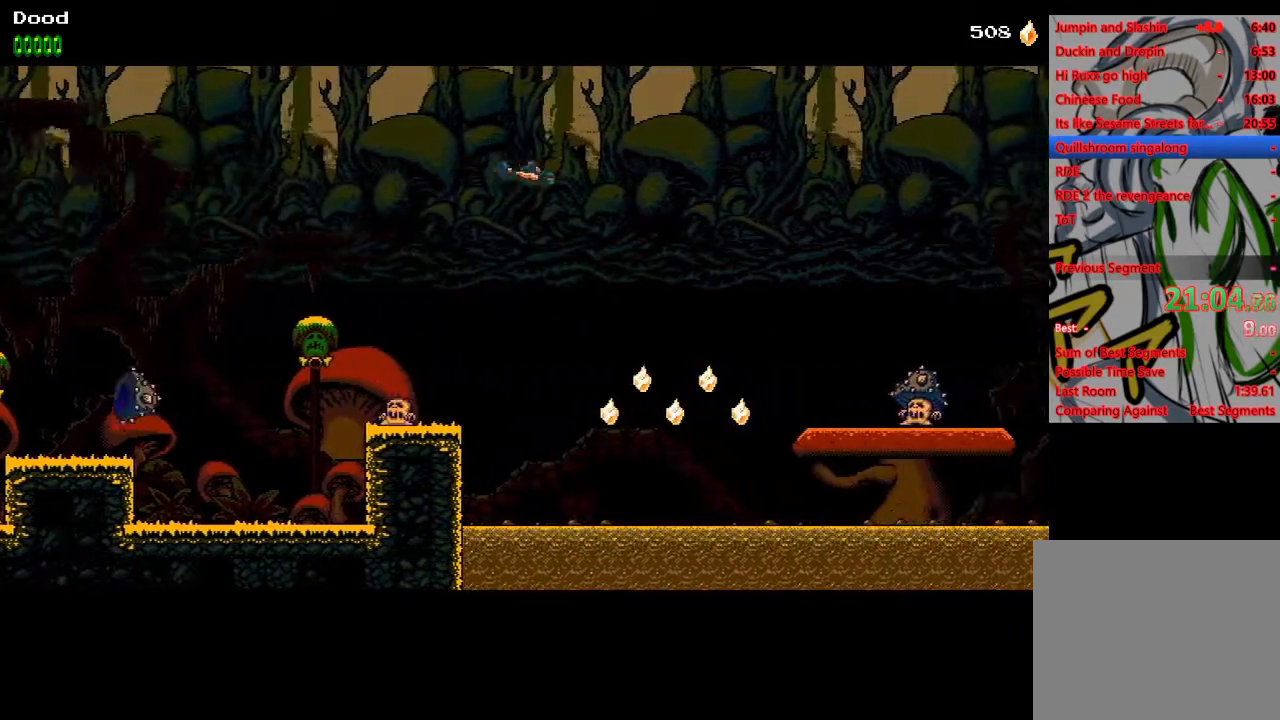
{"buttons": ["CROSS", "DPAD_RIGHT"], "left_stick": "center", "right_stick": "center", "events": []}
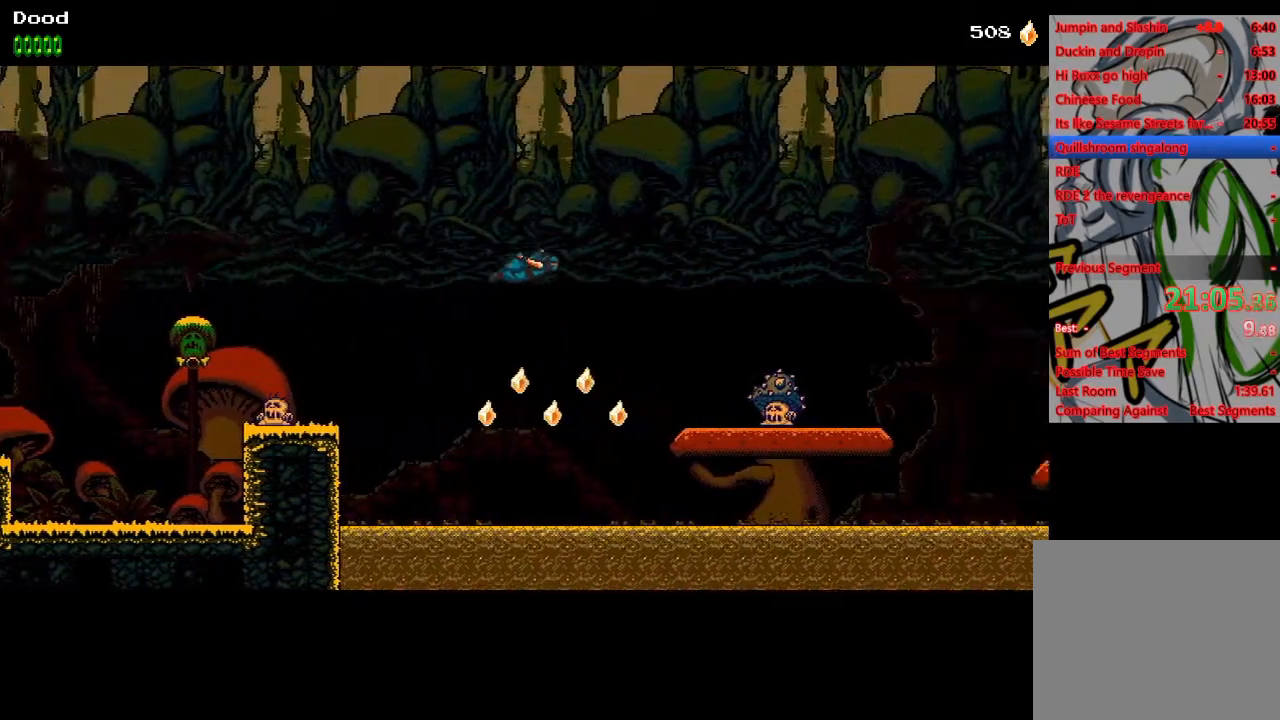
{"buttons": ["CROSS", "SQUARE", "DPAD_RIGHT"], "left_stick": "center", "right_stick": "center", "events": [[433, "SQUARE", "down"]]}
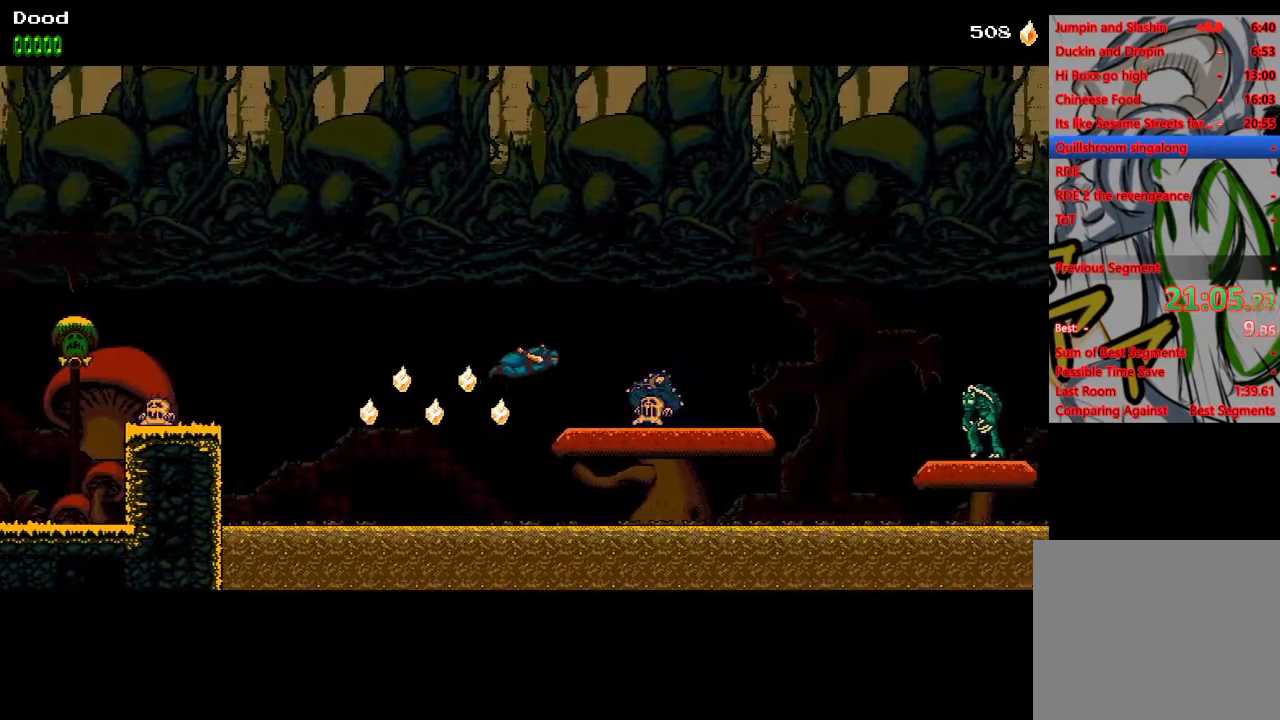
{"buttons": ["CROSS", "DPAD_RIGHT"], "left_stick": "center", "right_stick": "center", "events": [[17, "SQUARE", "up"], [33, "CROSS", "up"], [50, "CROSS", "down"], [217, "CROSS", "up"], [283, "CROSS", "down"]]}
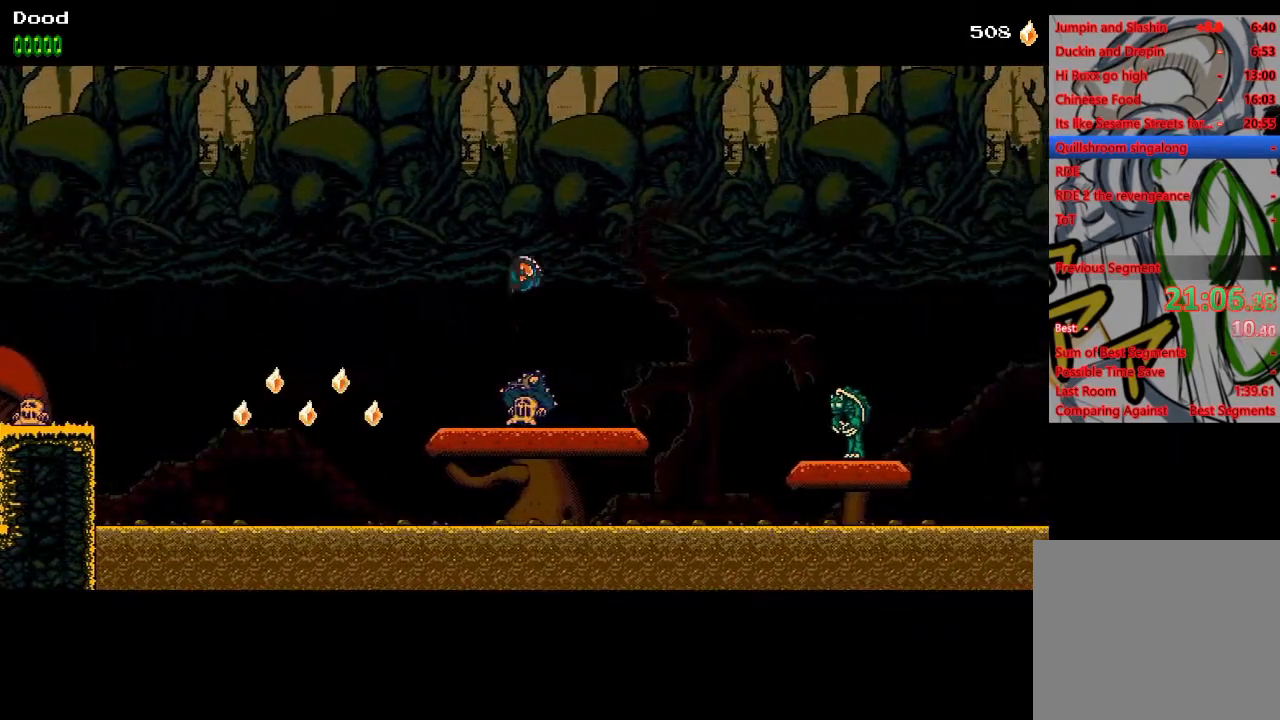
{"buttons": ["DPAD_RIGHT"], "left_stick": "center", "right_stick": "center", "events": [[67, "CROSS", "up"], [217, "DPAD_RIGHT", "up"], [350, "DPAD_RIGHT", "down"]]}
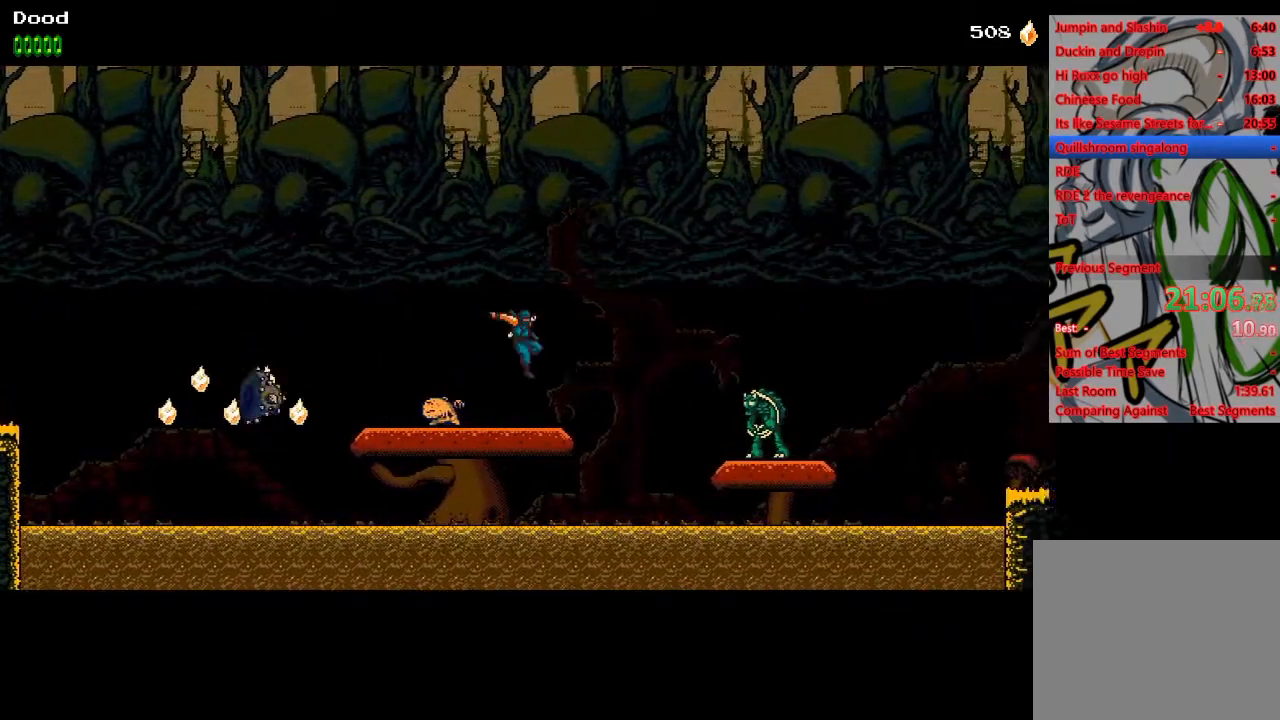
{"buttons": ["DPAD_RIGHT"], "left_stick": "center", "right_stick": "center", "events": [[117, "CROSS", "down"], [183, "CROSS", "up"]]}
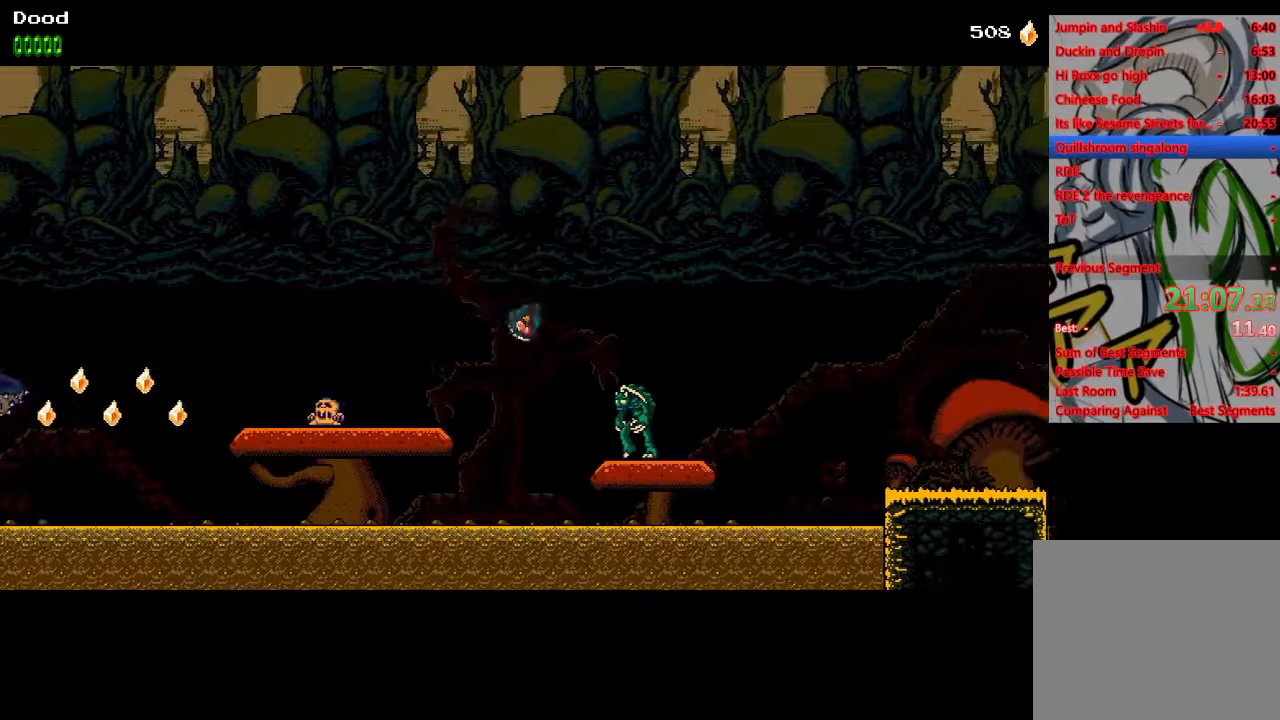
{"buttons": ["DPAD_RIGHT"], "left_stick": "center", "right_stick": "center", "events": [[17, "SQUARE", "down"], [83, "CROSS", "down"], [100, "SQUARE", "up"], [467, "CROSS", "up"]]}
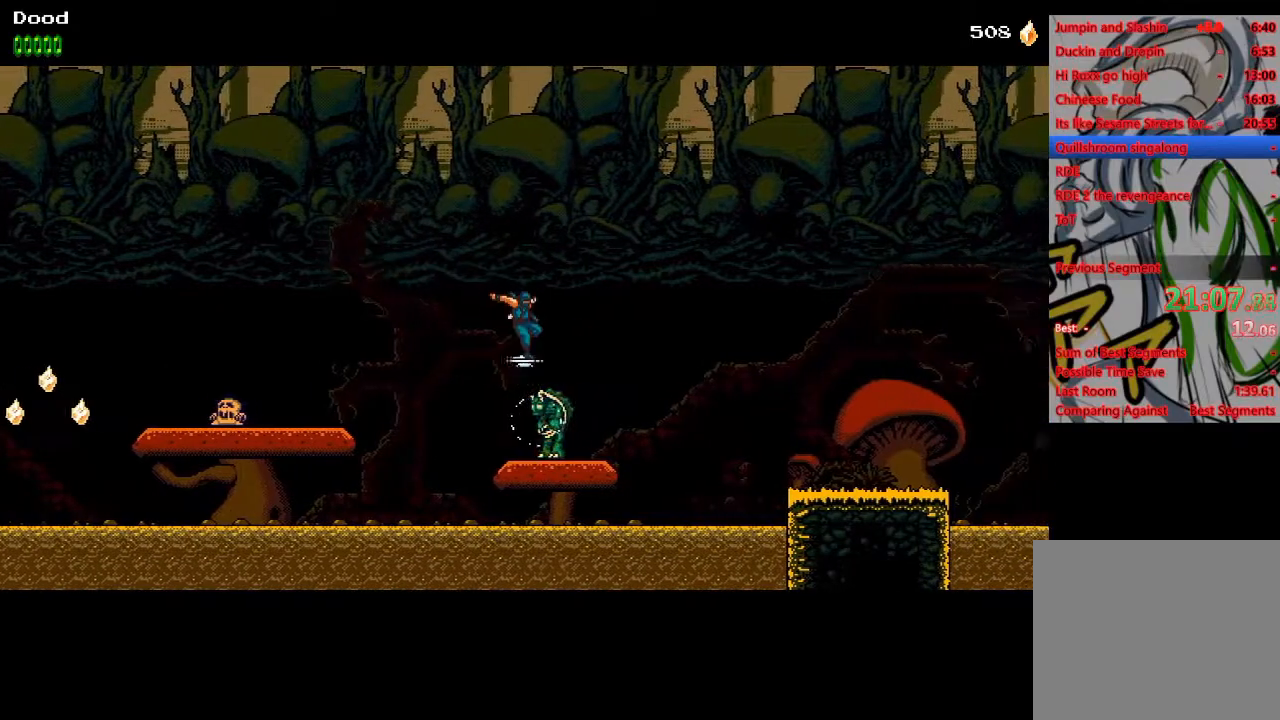
{"buttons": ["CROSS", "DPAD_RIGHT"], "left_stick": "center", "right_stick": "center", "events": [[233, "CROSS", "down"]]}
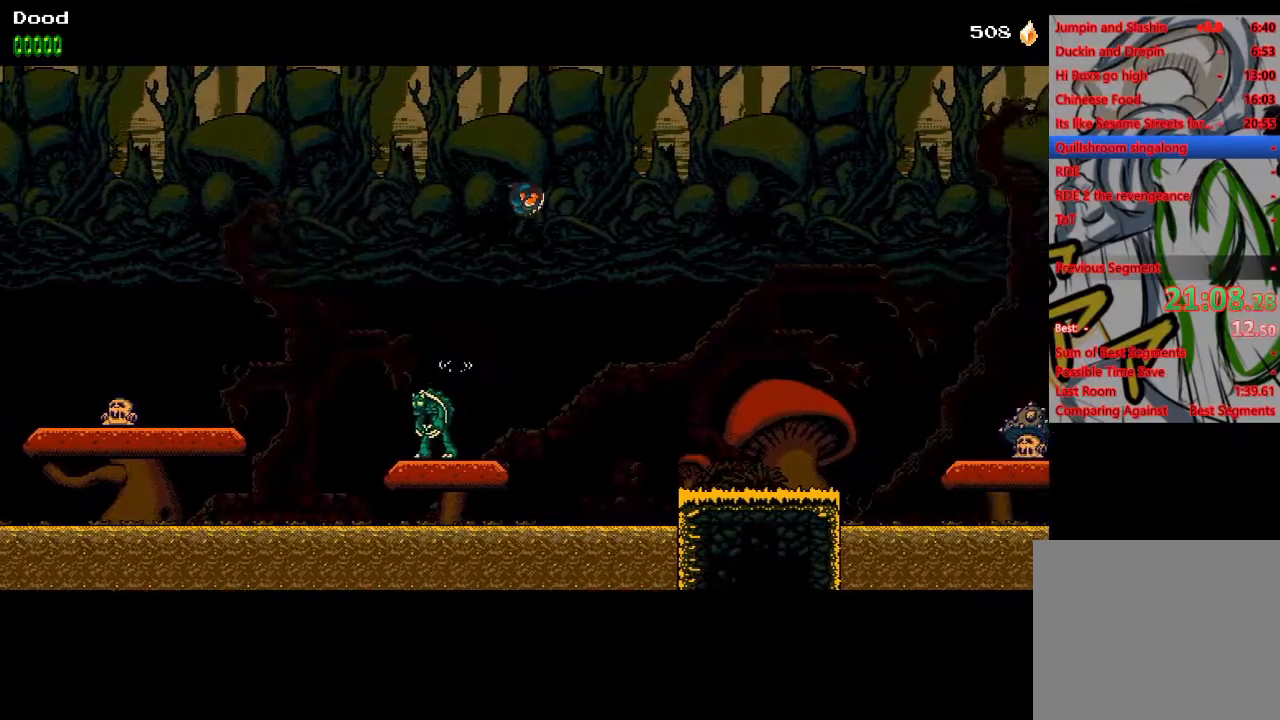
{"buttons": ["DPAD_RIGHT"], "left_stick": "center", "right_stick": "center", "events": [[33, "CROSS", "up"]]}
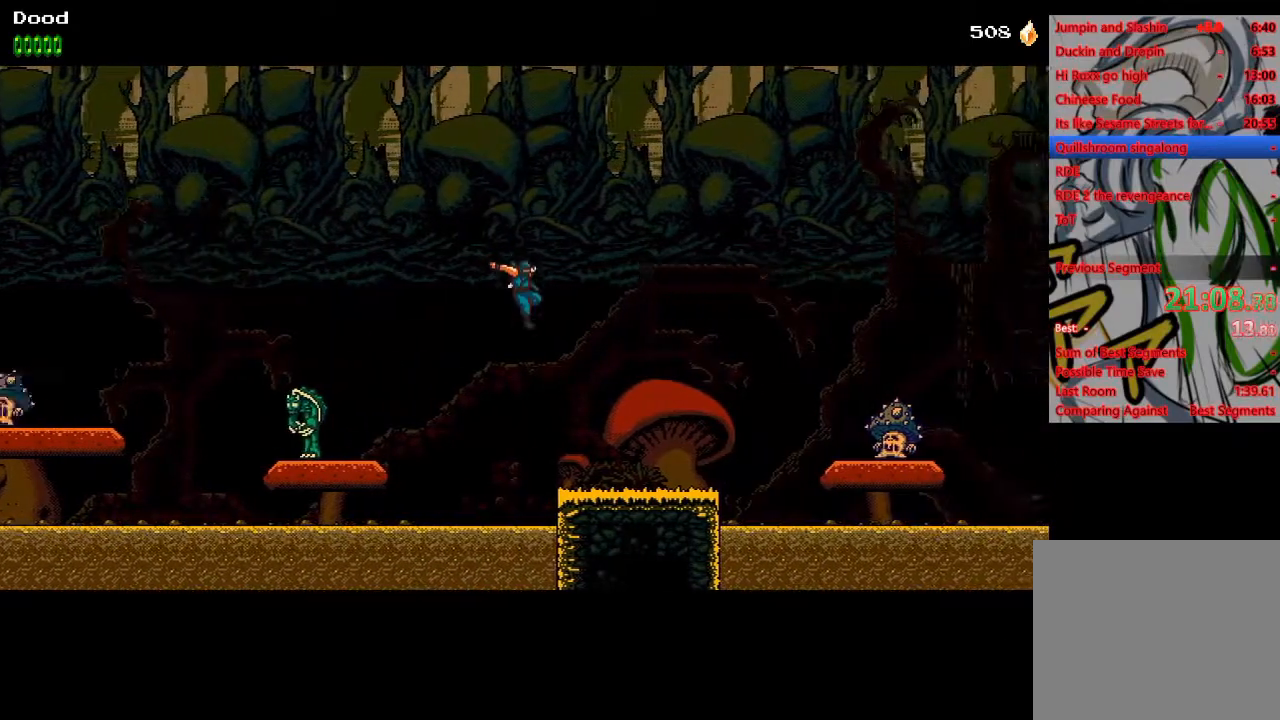
{"buttons": ["CROSS", "DPAD_RIGHT"], "left_stick": "center", "right_stick": "center", "events": [[433, "CROSS", "down"]]}
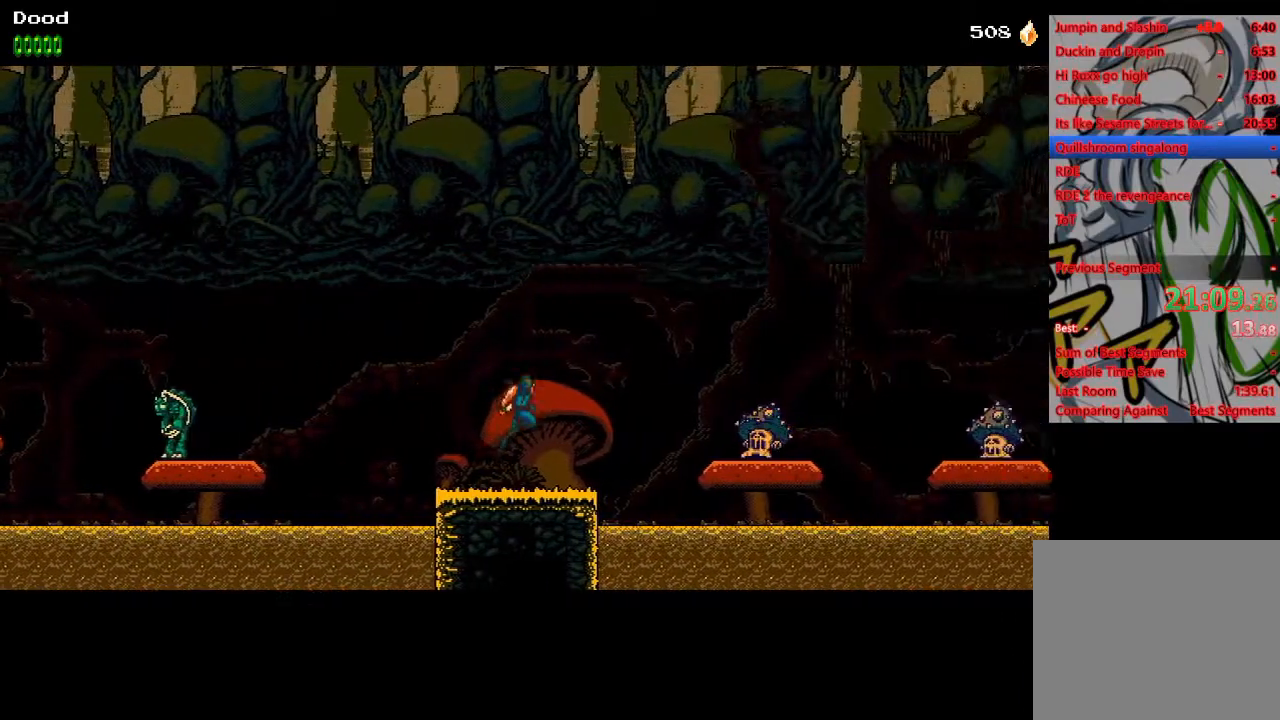
{"buttons": ["CROSS", "DPAD_RIGHT"], "left_stick": "center", "right_stick": "center", "events": [[100, "CROSS", "up"], [383, "SQUARE", "down"], [467, "CROSS", "down"], [483, "SQUARE", "up"]]}
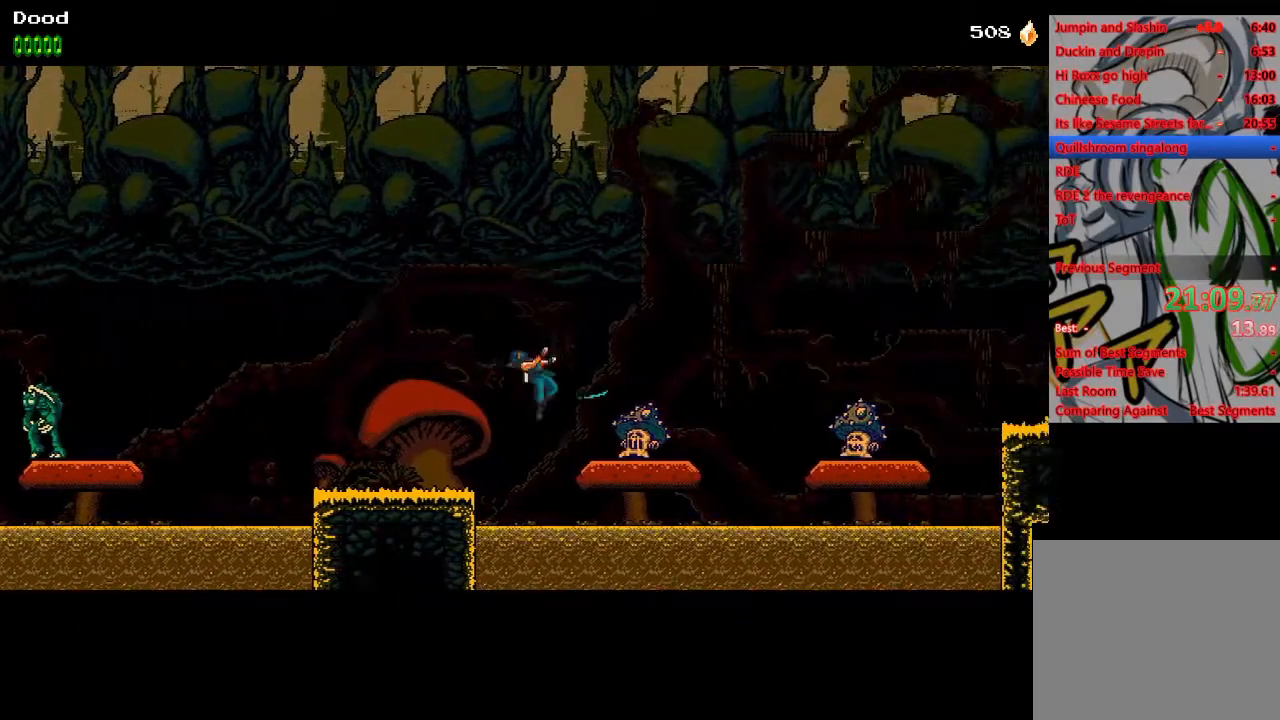
{"buttons": ["DPAD_RIGHT"], "left_stick": "center", "right_stick": "center", "events": [[300, "CROSS", "up"]]}